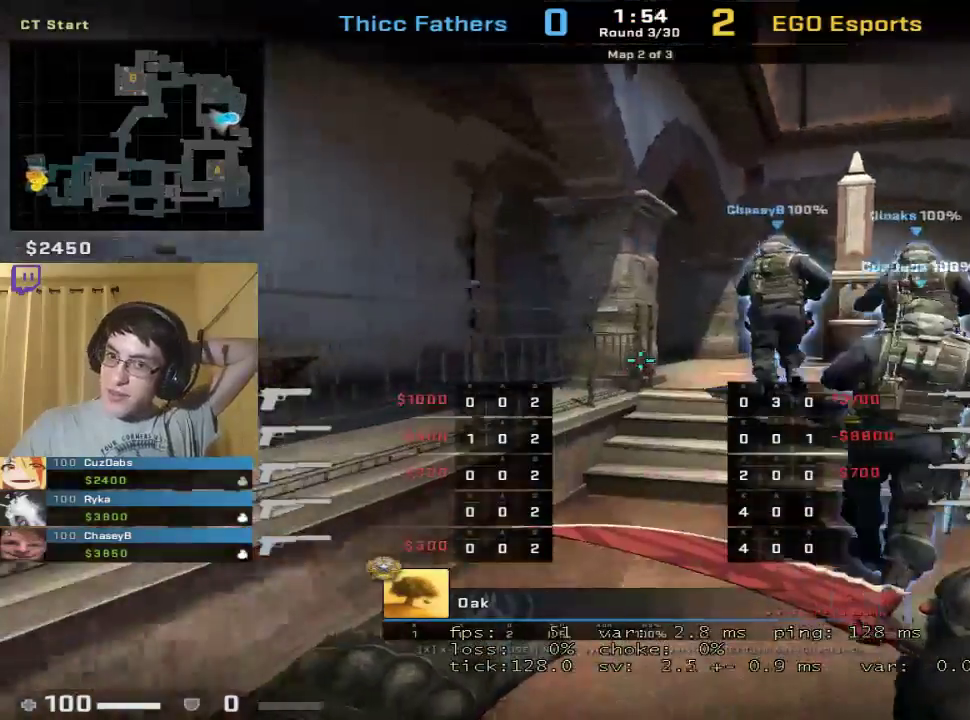
Gameplay with keyboard and mouse; each line is a JSON object with the keys and mouse buttons held at the frame after it. "events" lists presses ("down") and releases ("up") of "1", "2", "3", "4", "5", "a", "alt", "c", "caps_lock", "ctrl", "d", "e", "f", "g", "q", "r", "s", "shift", "space", "t", "tab", "v", "w", "x", "z", "mouse_left", "mouse_wheel" and "mouse_right" between this image and that frame as [ms after this image, input, new state], when the widget could be followed in between. "mouse_left", "mouse_wheel", "mouse_right" = the "left", "wheel", "right" buttons of the "mouse" list. No other keys are recorded. "wheel" means that the mouse wheel is clicked or scrolled. Mouse movement is not recorded.
{"keys": [], "mouse": ["left"], "events": [[67, "mouse_left", "down"], [133, "mouse_left", "up"], [500, "mouse_left", "down"]]}
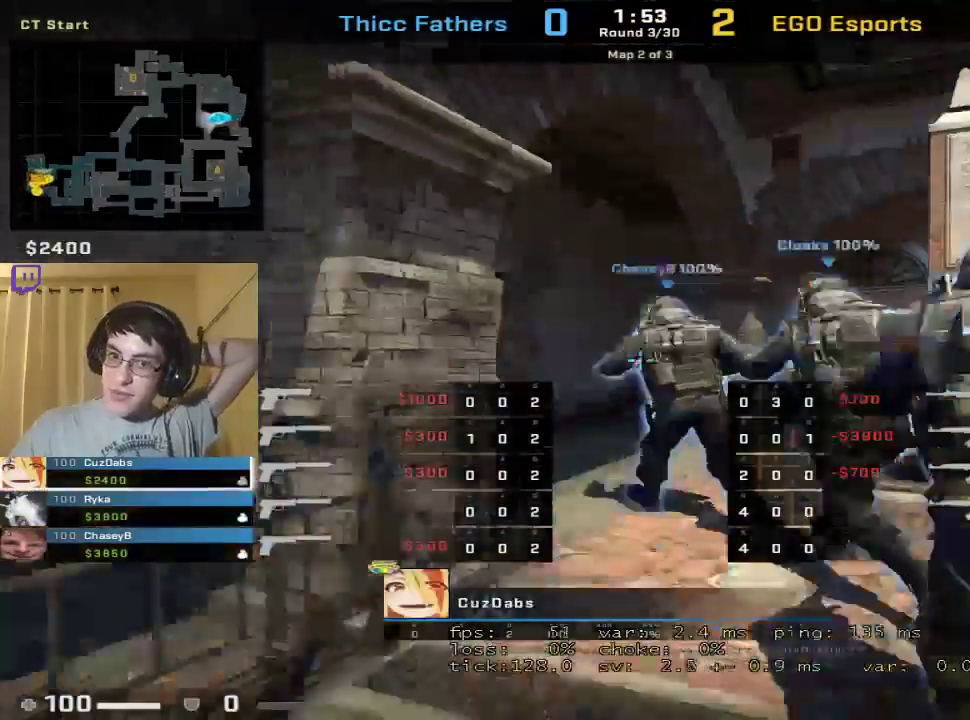
{"keys": [], "mouse": [], "events": [[67, "mouse_left", "up"], [433, "mouse_left", "down"], [500, "mouse_left", "up"]]}
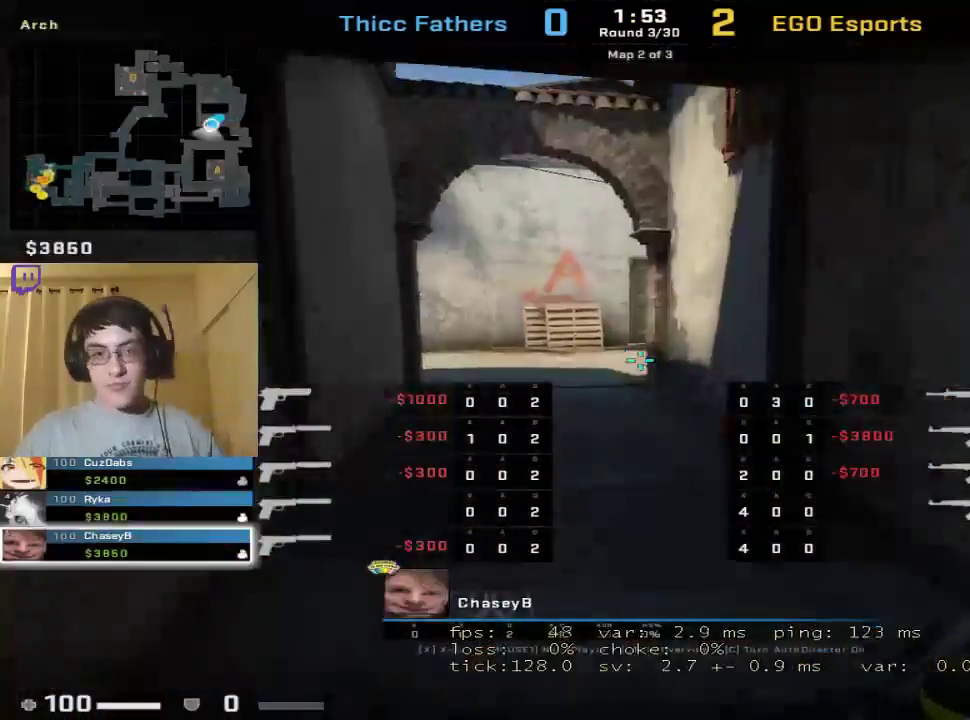
{"keys": [], "mouse": [], "events": [[200, "mouse_left", "down"], [267, "mouse_left", "up"]]}
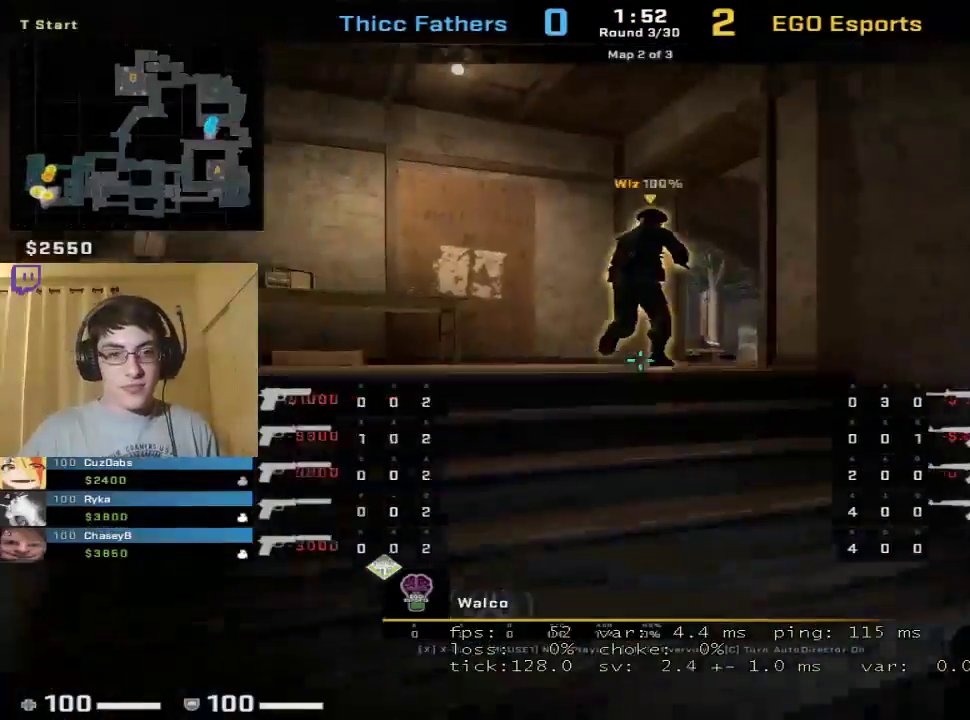
{"keys": [], "mouse": [], "events": [[267, "mouse_left", "down"], [300, "mouse_left", "up"]]}
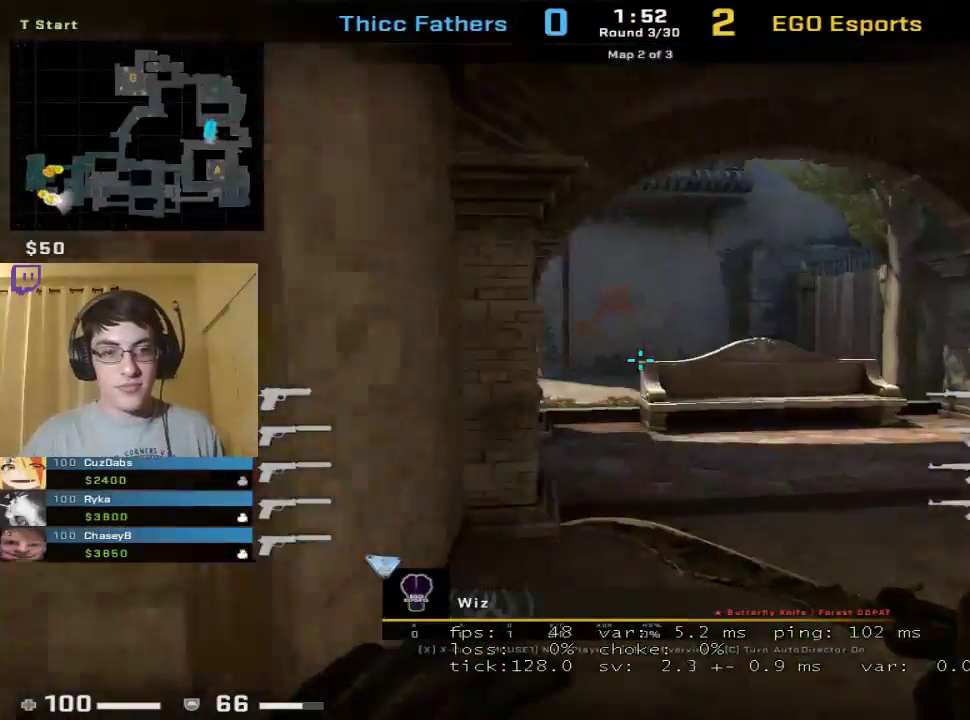
{"keys": [], "mouse": [], "events": []}
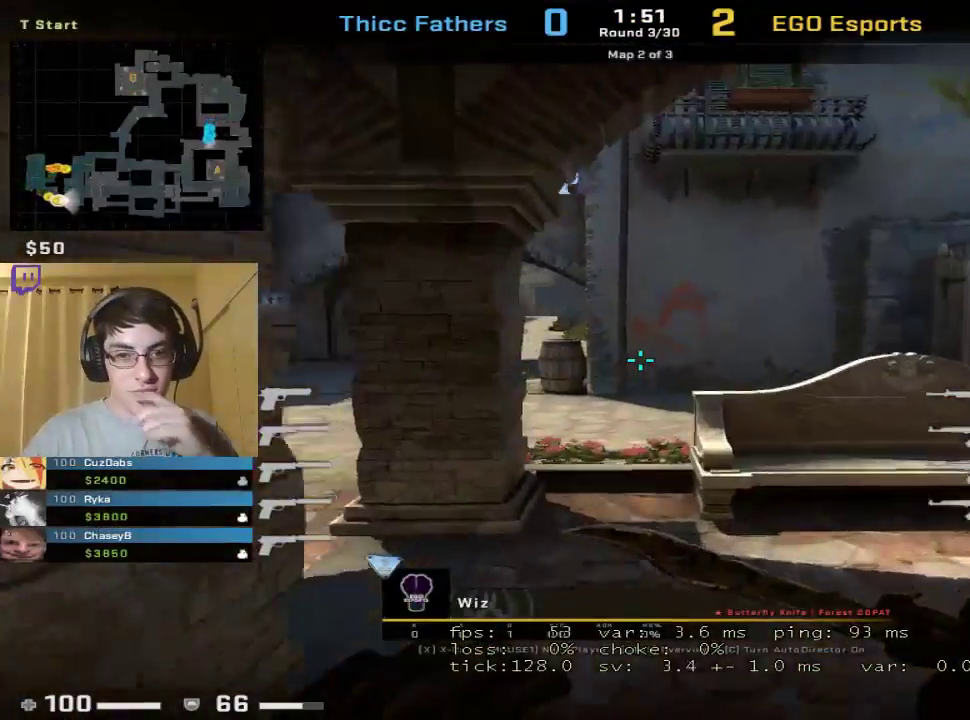
{"keys": [], "mouse": [], "events": [[133, "mouse_left", "down"], [200, "mouse_left", "up"]]}
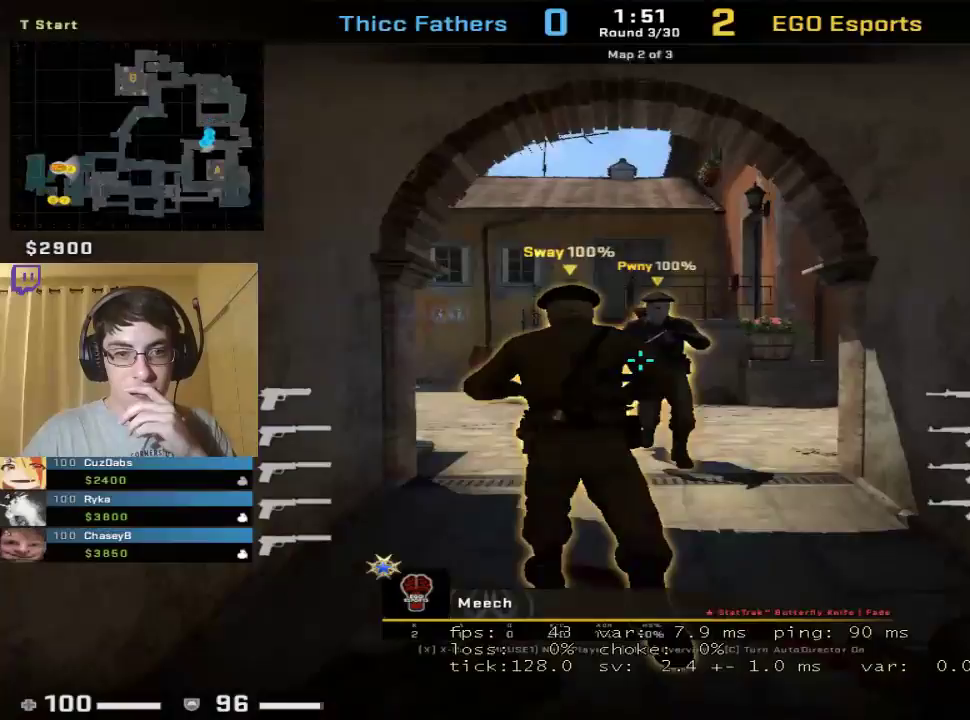
{"keys": [], "mouse": [], "events": []}
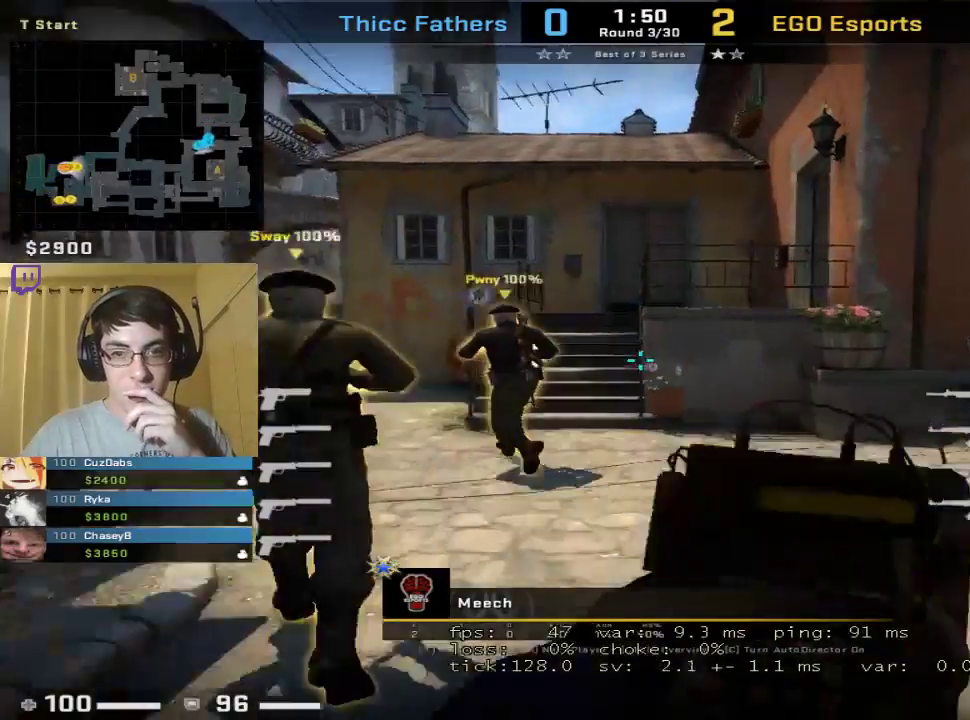
{"keys": [], "mouse": [], "events": []}
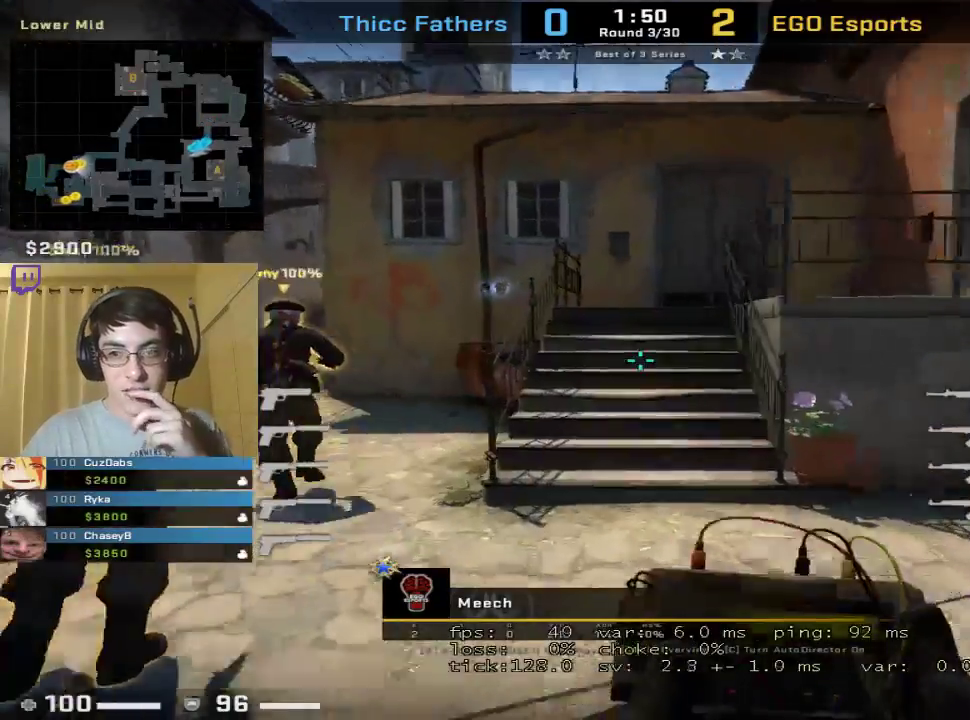
{"keys": [], "mouse": [], "events": [[100, "mouse_left", "down"], [167, "mouse_left", "up"], [367, "mouse_left", "down"], [433, "mouse_left", "up"]]}
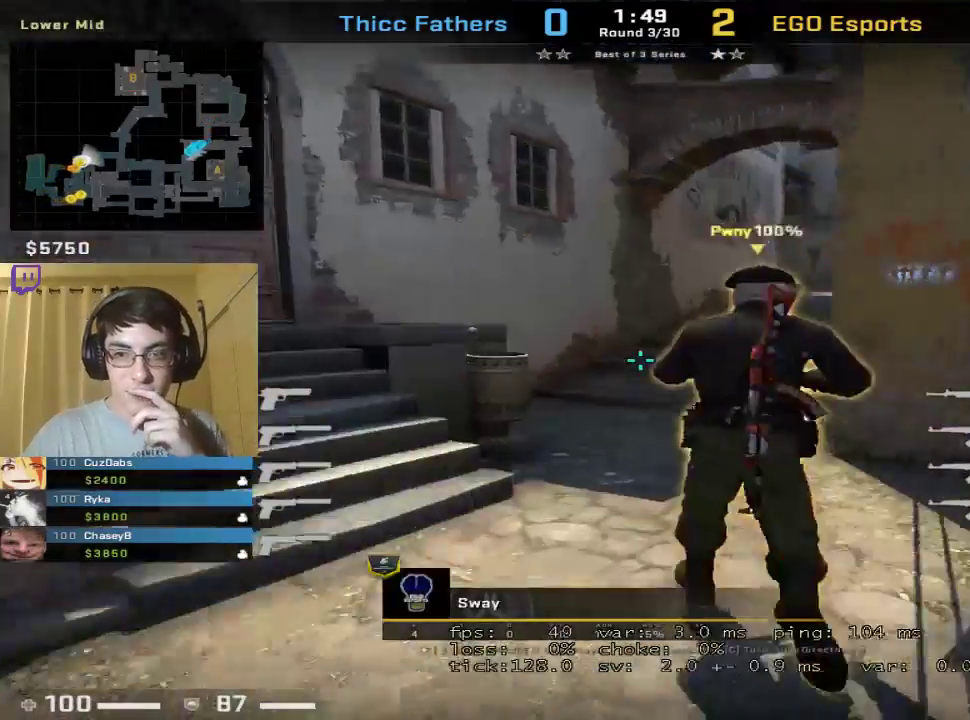
{"keys": [], "mouse": [], "events": [[33, "mouse_left", "down"], [67, "mouse_left", "up"], [400, "mouse_right", "down"], [500, "mouse_right", "up"]]}